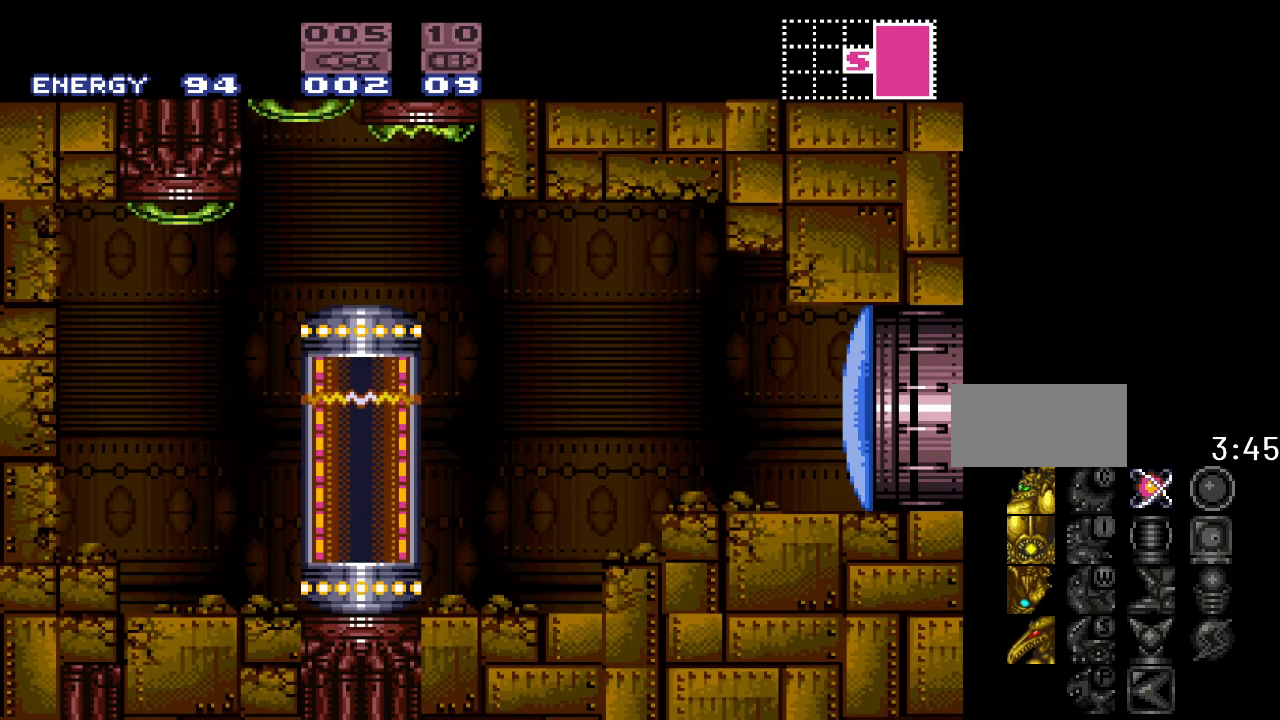
Gameplay with a controller (Nintendo layout); each line is a JSON object with the inputs held at the frame after it. "events" lists button and stick changes between this image and that frame as [ms after this image, input, new state], when the widget could be followed in between. Not read: L3 R3.
{"buttons": [], "events": []}
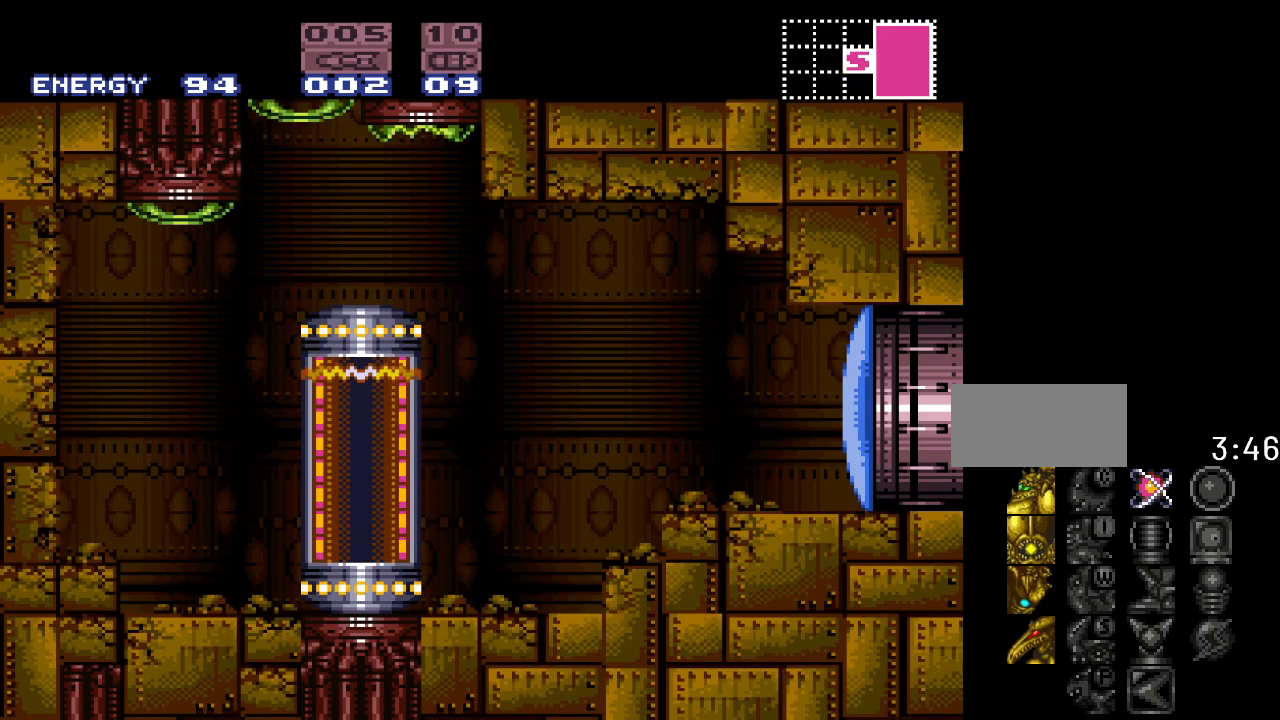
{"buttons": [], "events": []}
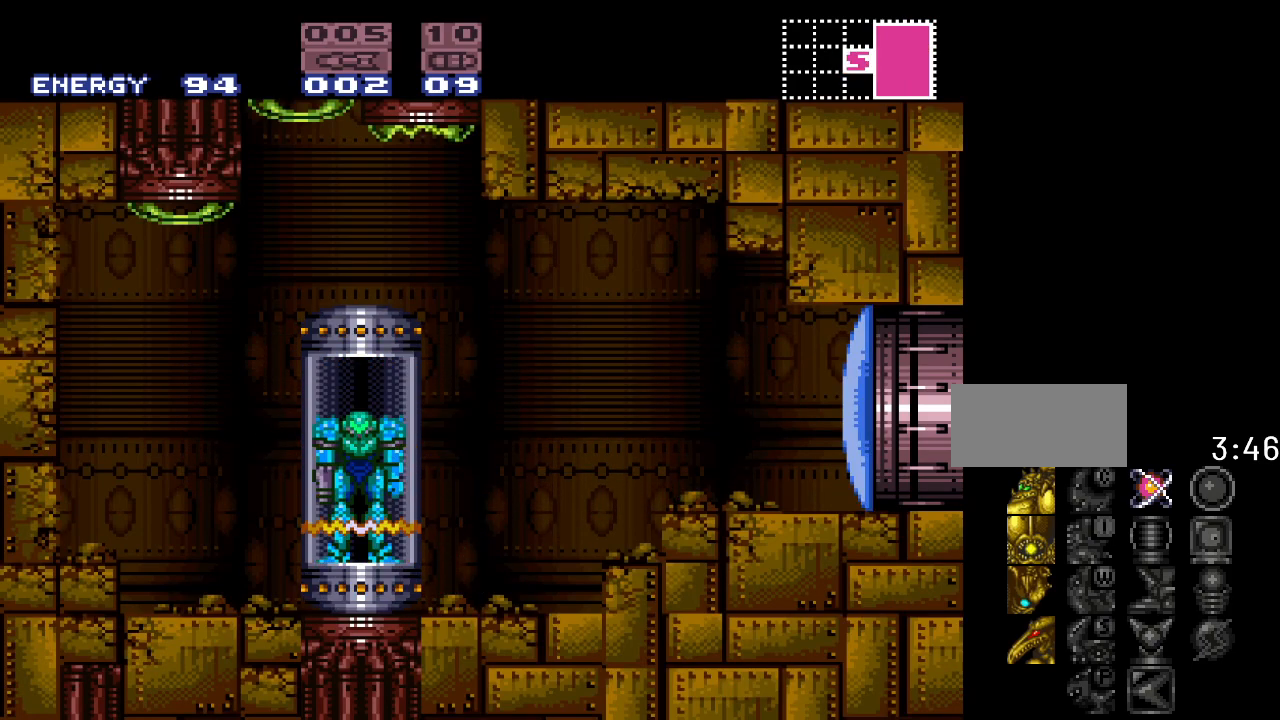
{"buttons": [], "events": []}
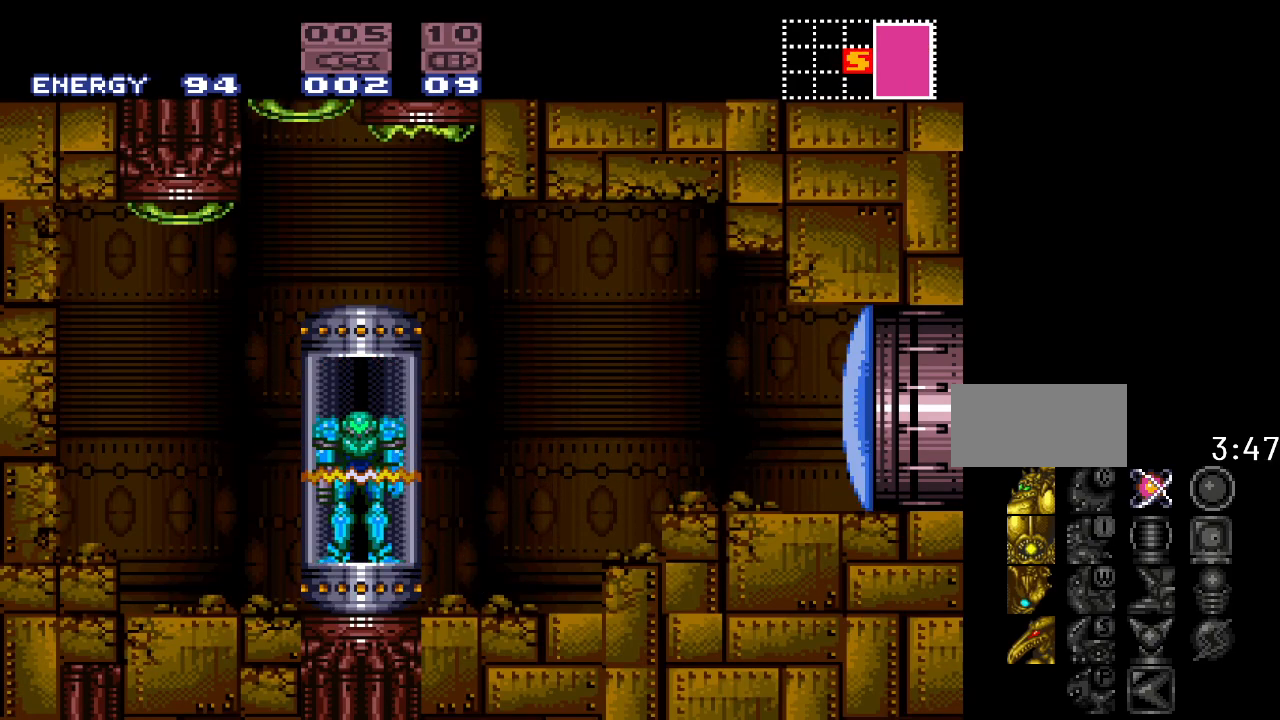
{"buttons": [], "events": []}
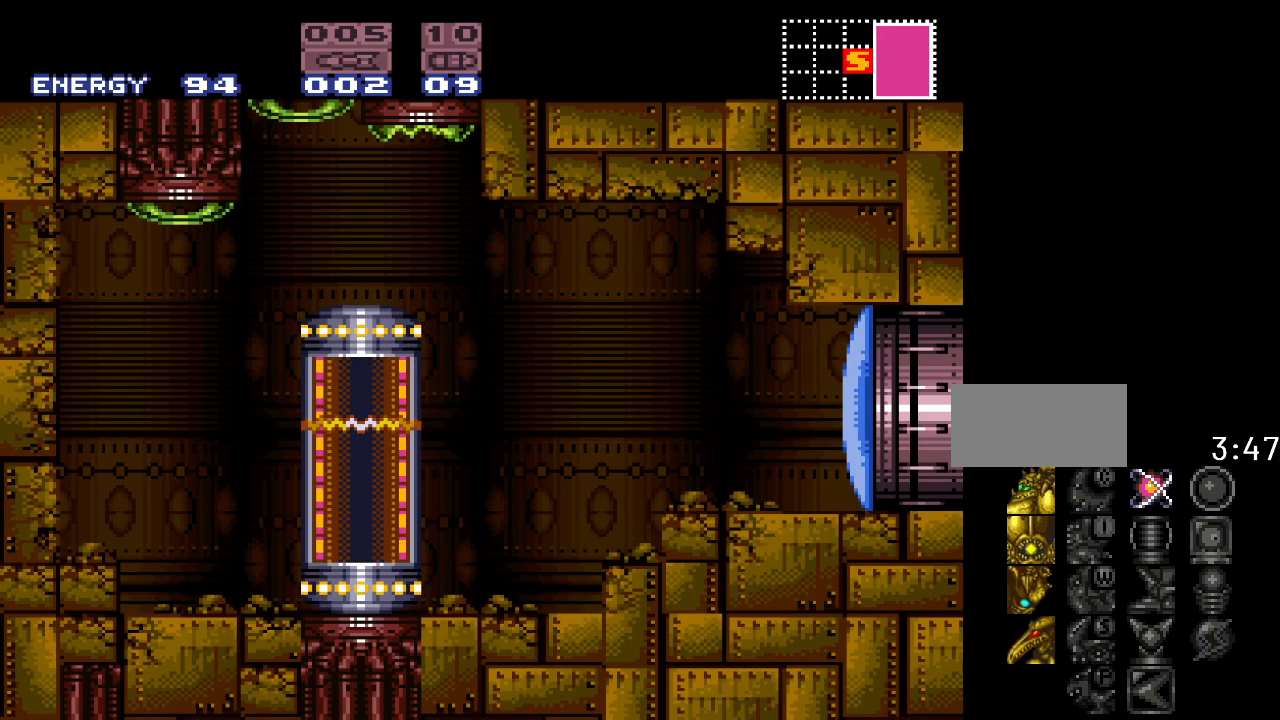
{"buttons": [], "events": []}
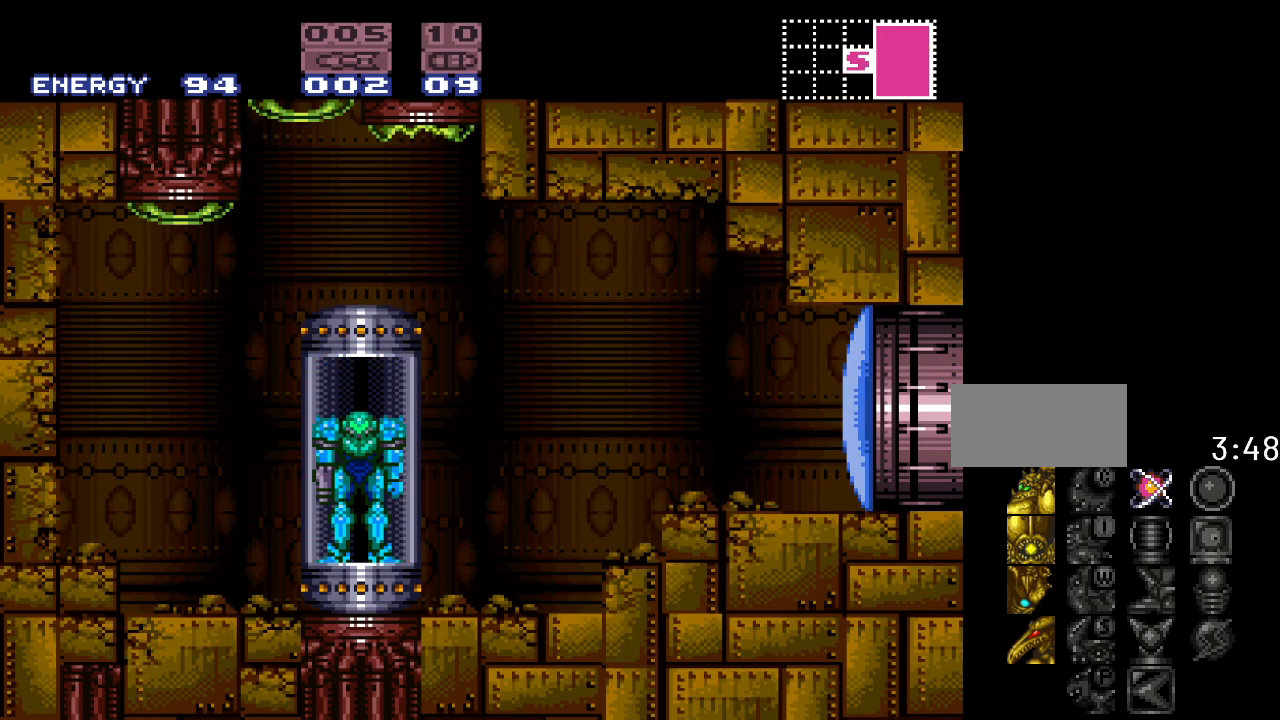
{"buttons": ["DPAD_RIGHT"], "events": [[367, "DPAD_RIGHT", "down"]]}
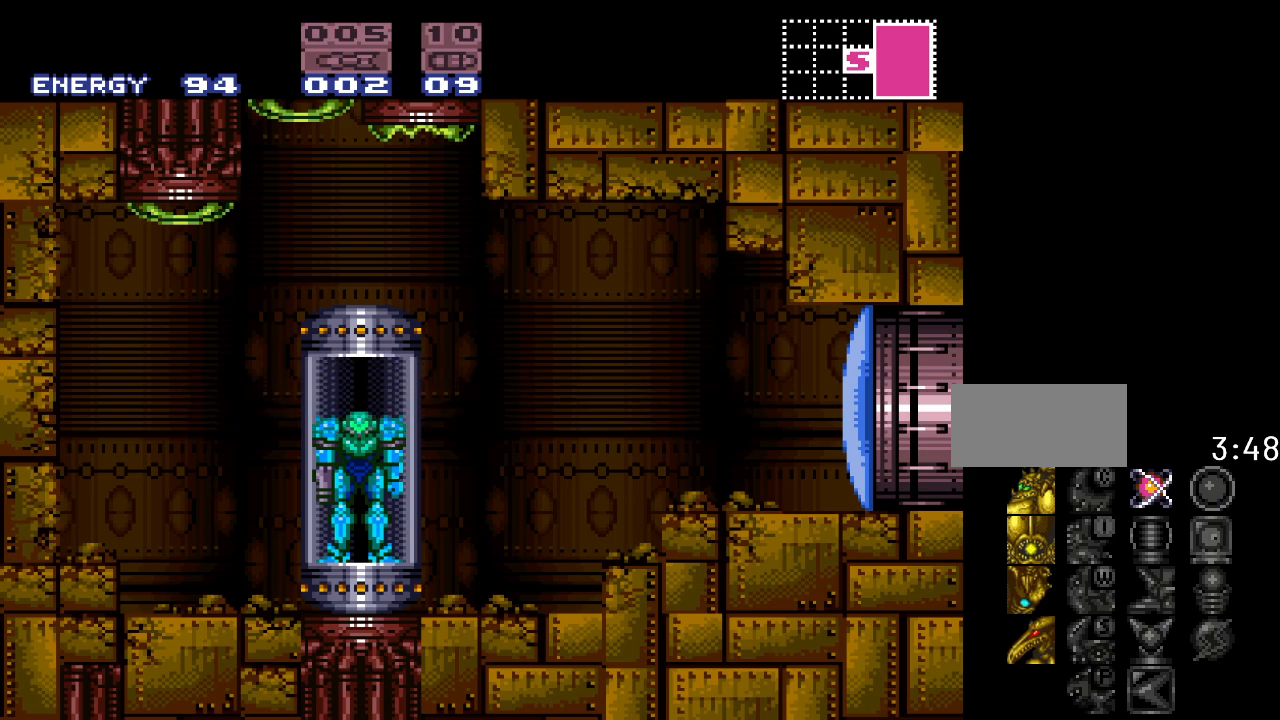
{"buttons": ["DPAD_RIGHT"], "events": [[333, "A", "down"], [450, "A", "up"]]}
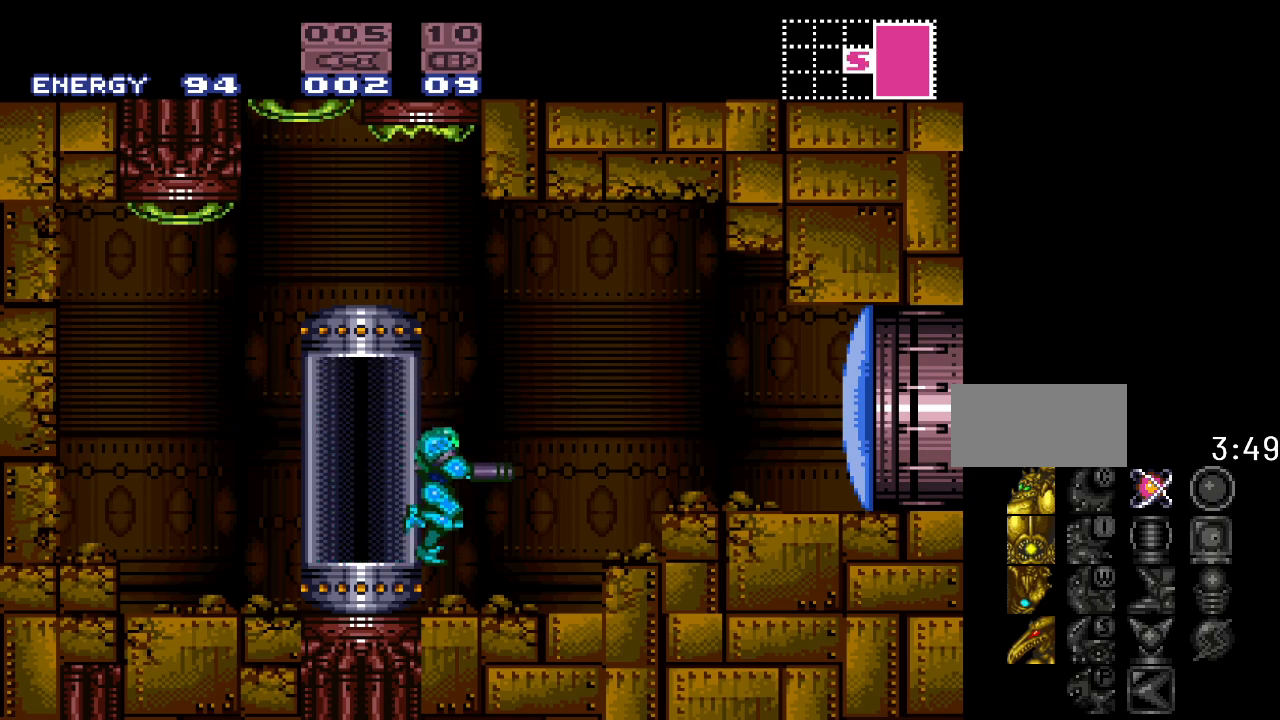
{"buttons": ["B", "DPAD_RIGHT"], "events": [[367, "B", "down"]]}
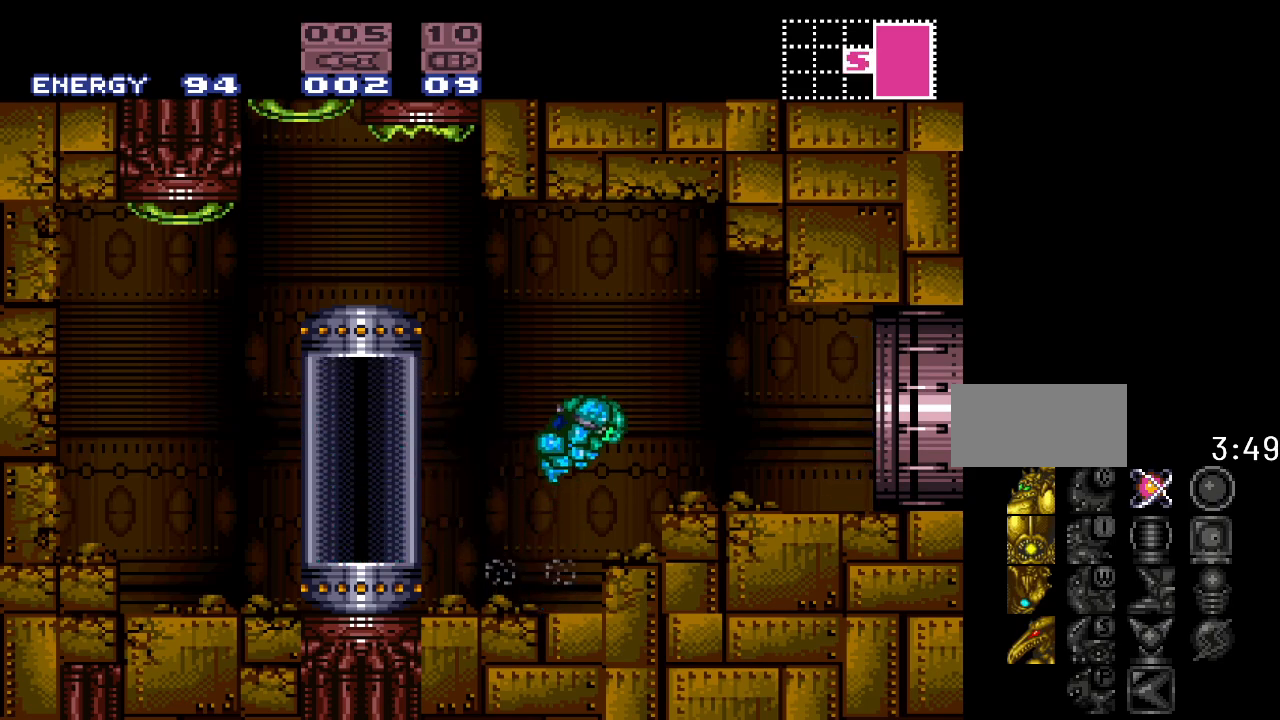
{"buttons": ["Y", "DPAD_RIGHT"], "events": [[17, "B", "up"], [300, "Y", "down"]]}
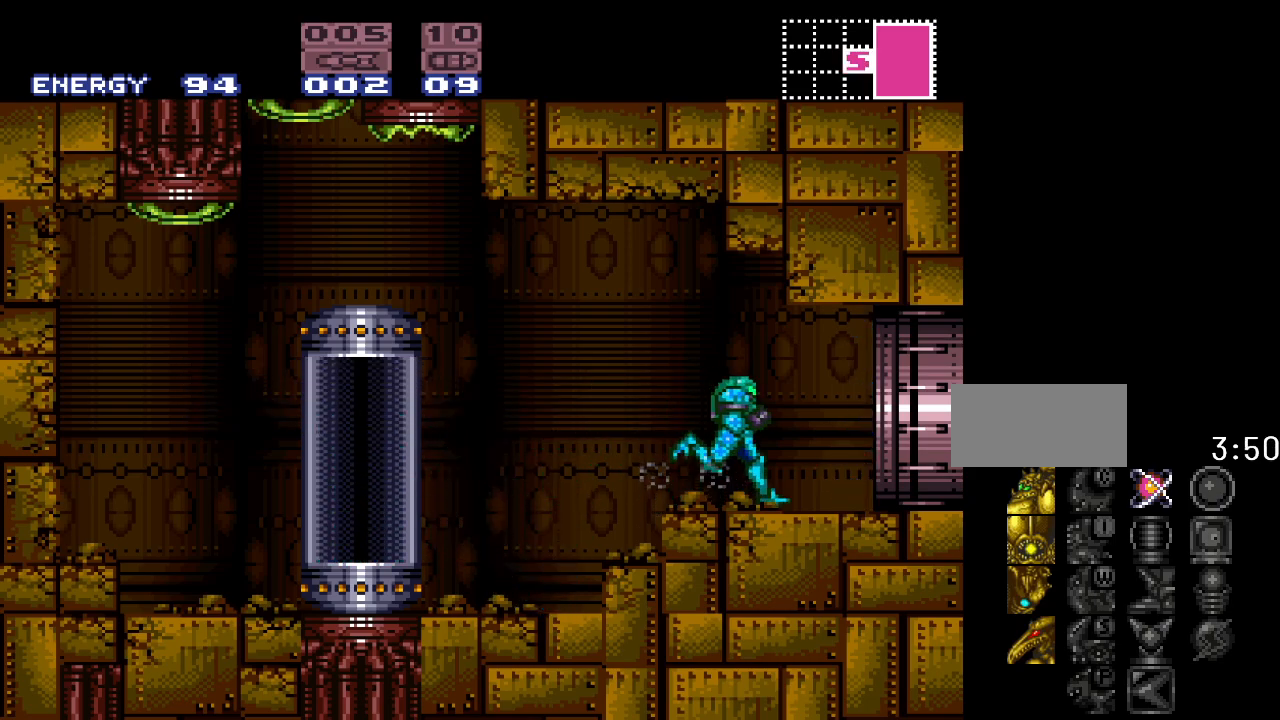
{"buttons": ["Y"], "events": [[450, "DPAD_RIGHT", "up"]]}
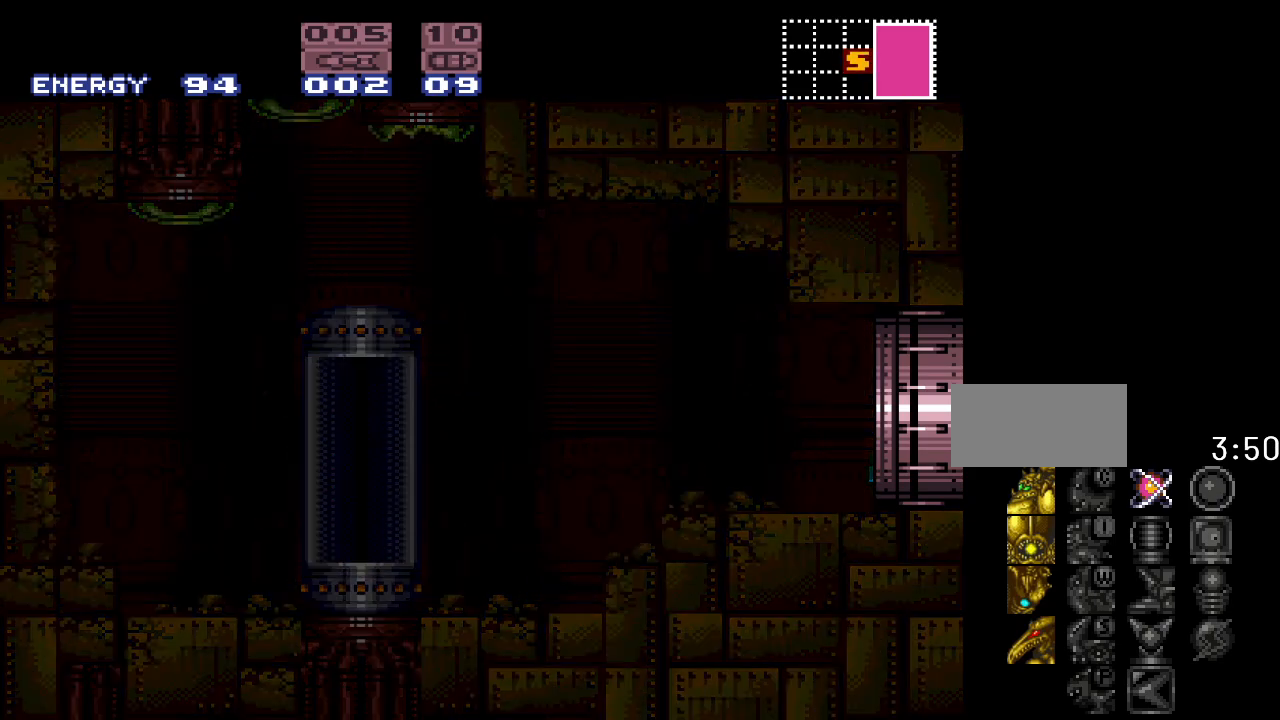
{"buttons": ["Y"], "events": []}
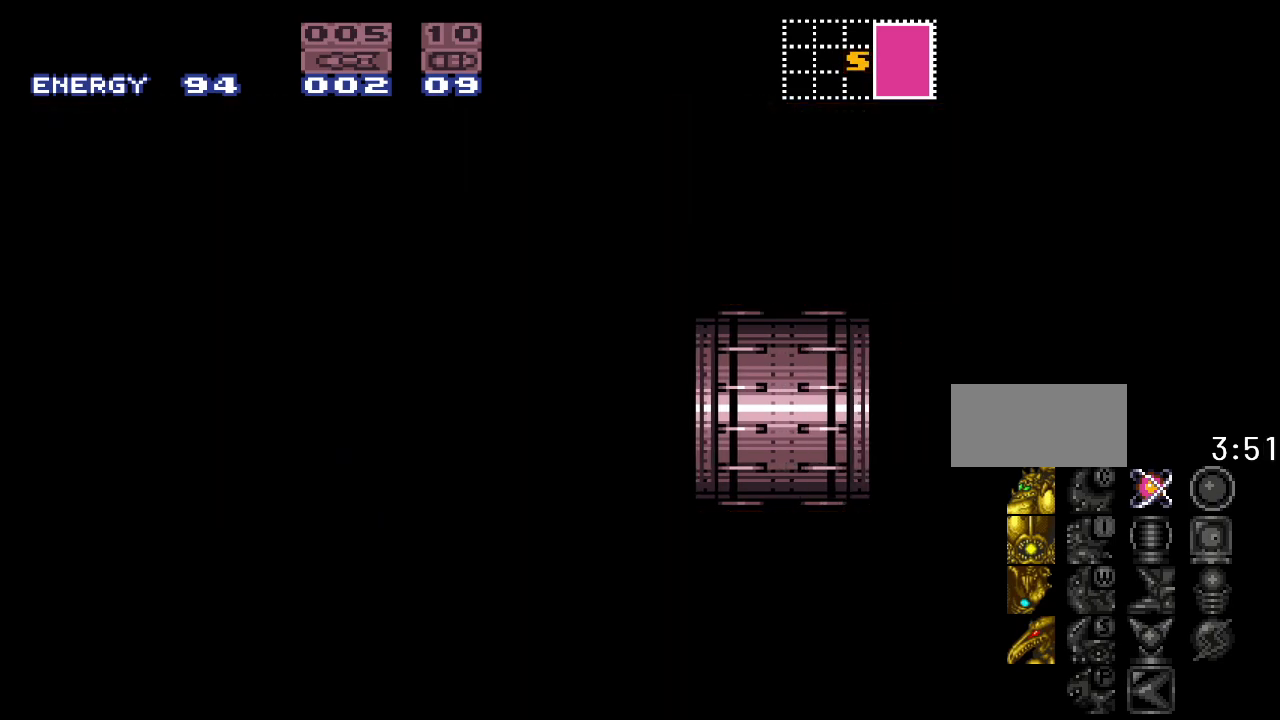
{"buttons": ["Y"], "events": []}
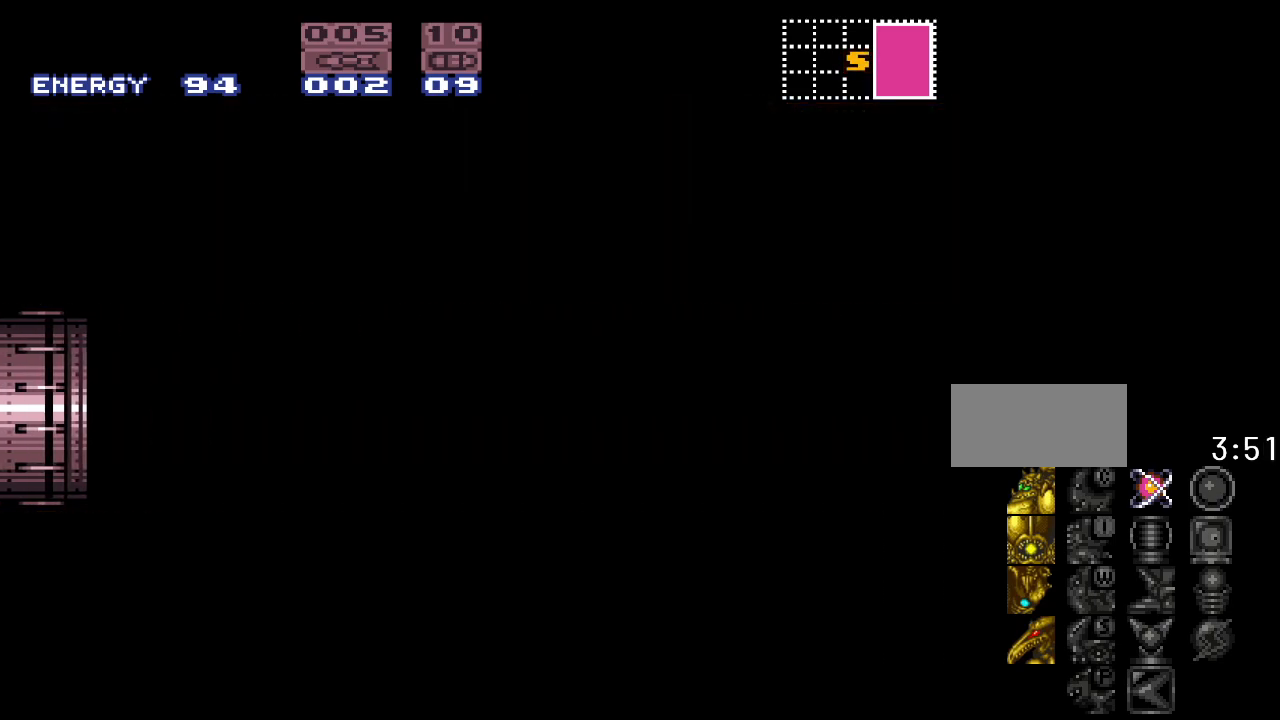
{"buttons": ["DPAD_LEFT"], "events": [[50, "Y", "up"], [383, "DPAD_LEFT", "down"]]}
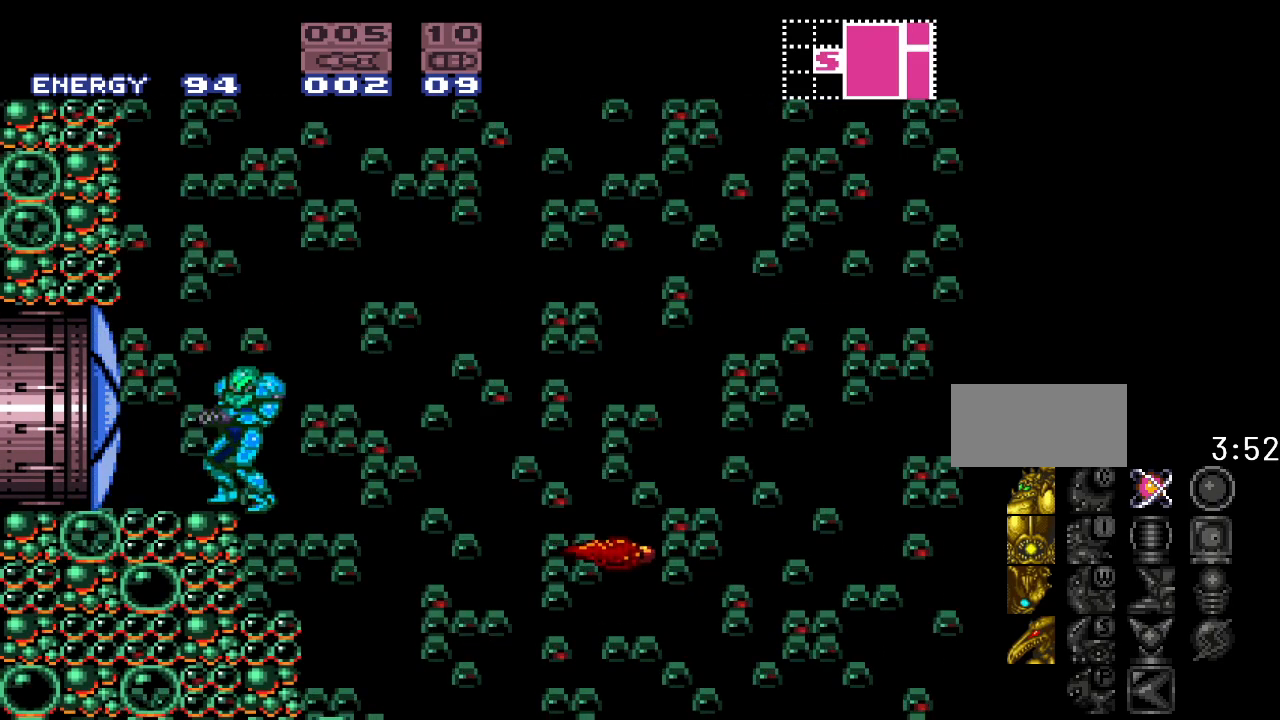
{"buttons": ["R1"], "events": [[50, "DPAD_LEFT", "up"], [300, "DPAD_RIGHT", "down"], [400, "DPAD_RIGHT", "up"], [483, "R1", "down"]]}
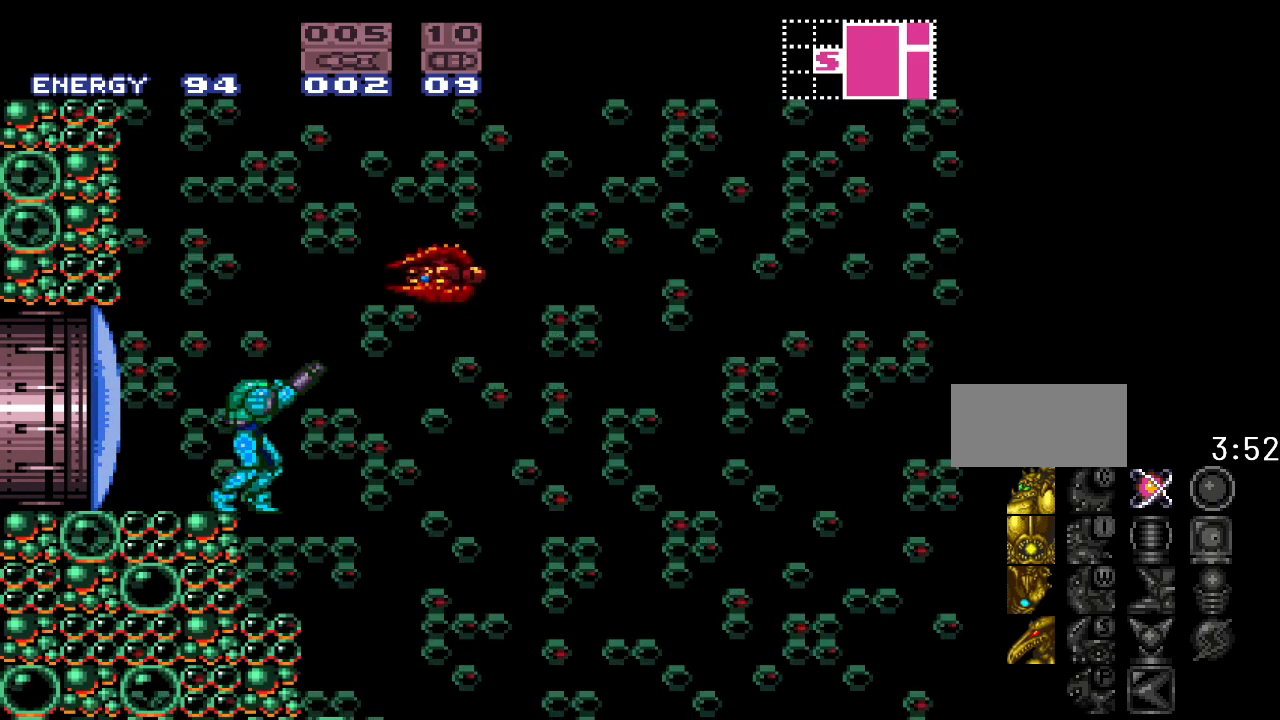
{"buttons": ["A", "DPAD_UP"], "events": [[50, "A", "down"], [183, "A", "up"], [367, "DPAD_UP", "down"], [400, "R1", "up"], [433, "A", "down"]]}
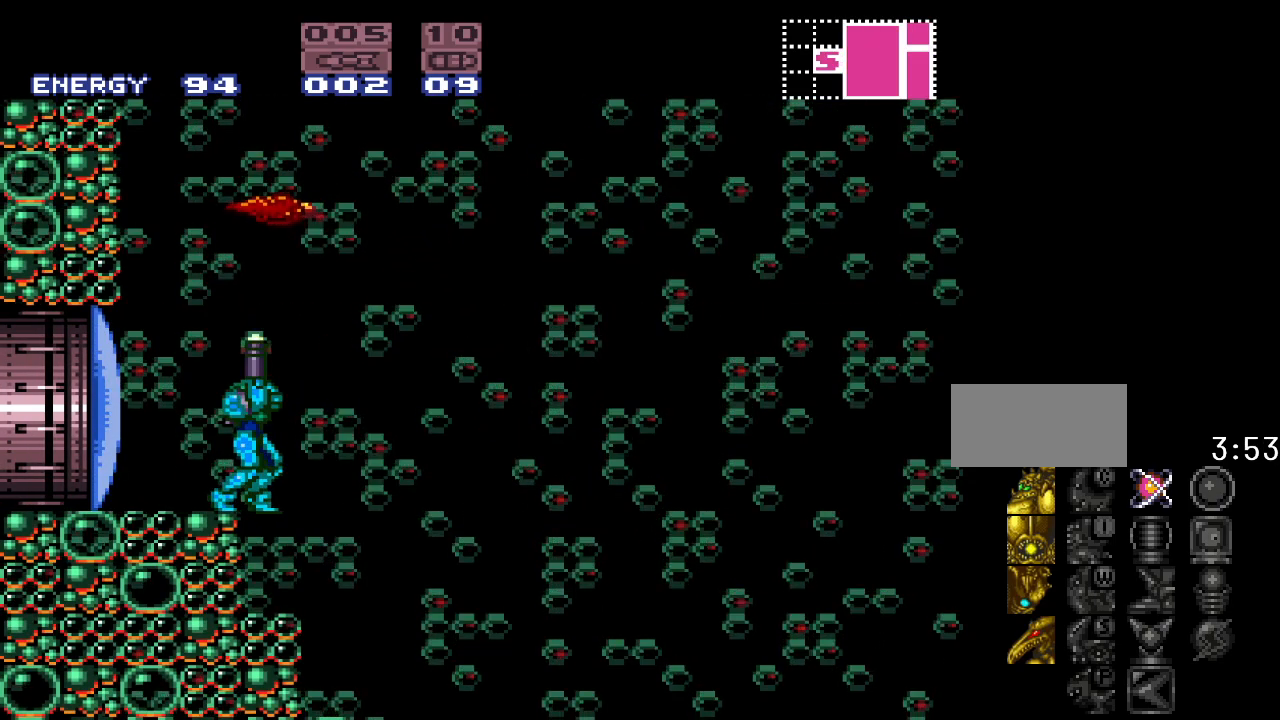
{"buttons": ["A", "DPAD_UP"], "events": [[83, "A", "up"], [200, "A", "down"], [300, "A", "up"], [433, "A", "down"]]}
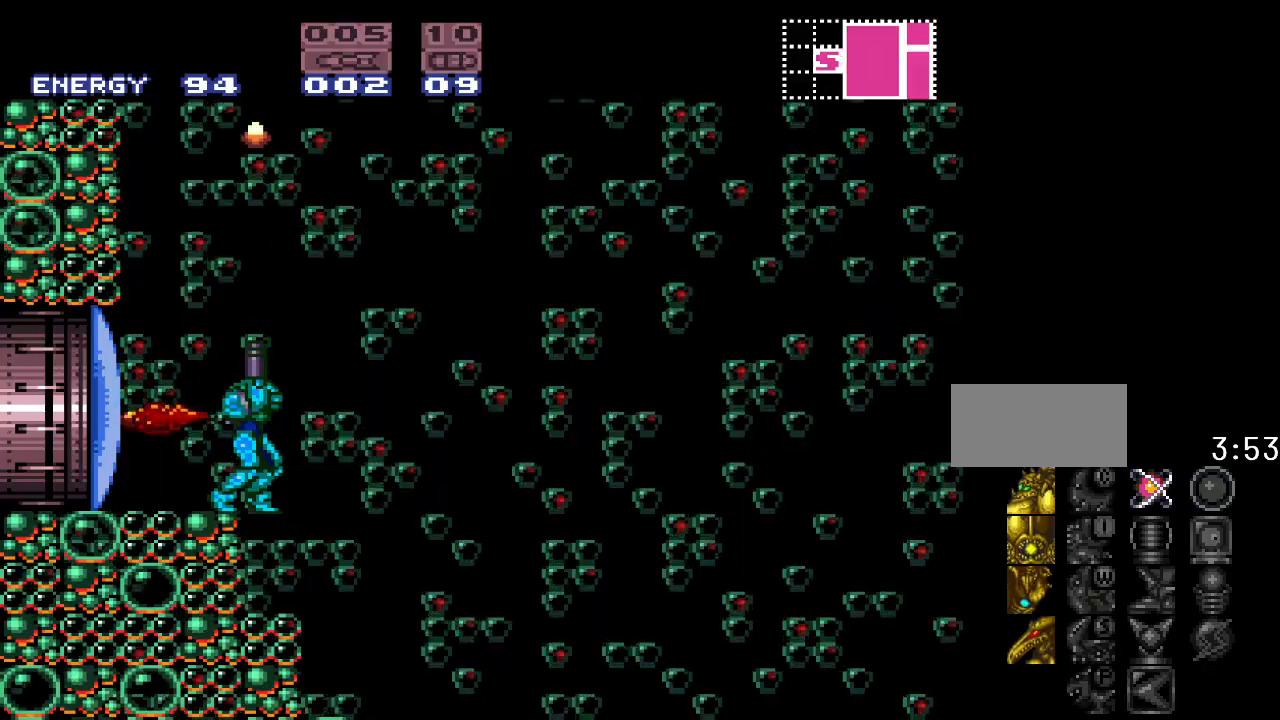
{"buttons": [], "events": [[17, "A", "up"], [50, "DPAD_UP", "up"], [233, "A", "down"], [383, "A", "up"]]}
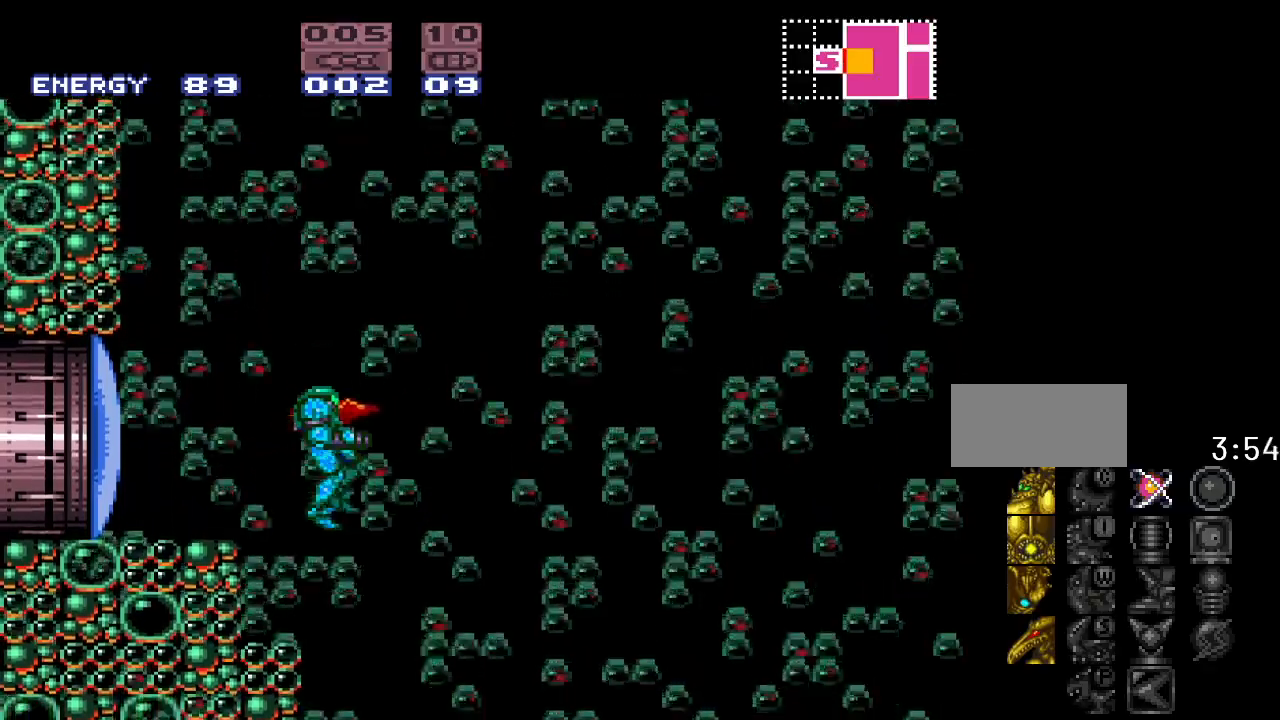
{"buttons": ["R1"], "events": [[50, "R1", "down"], [117, "A", "down"], [200, "A", "up"], [333, "A", "down"], [433, "A", "up"]]}
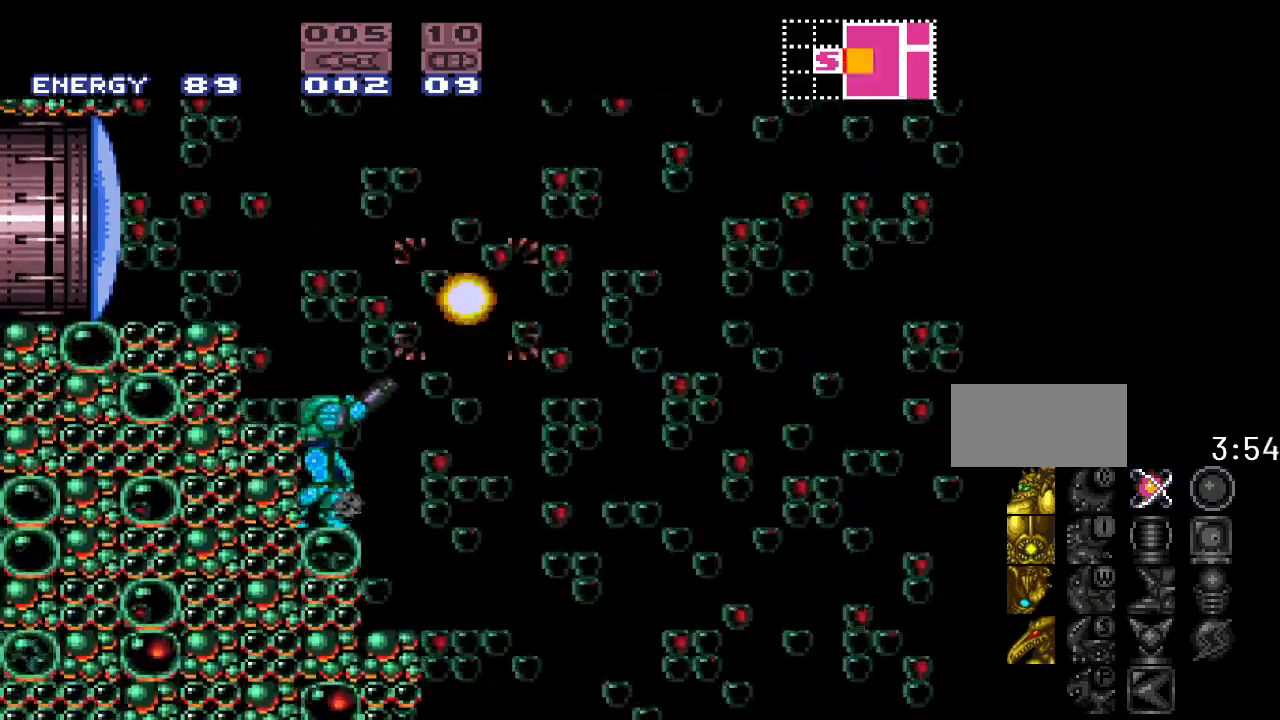
{"buttons": ["B", "DPAD_RIGHT"], "events": [[17, "A", "down"], [150, "A", "up"], [200, "R1", "up"], [367, "DPAD_RIGHT", "down"], [433, "B", "down"]]}
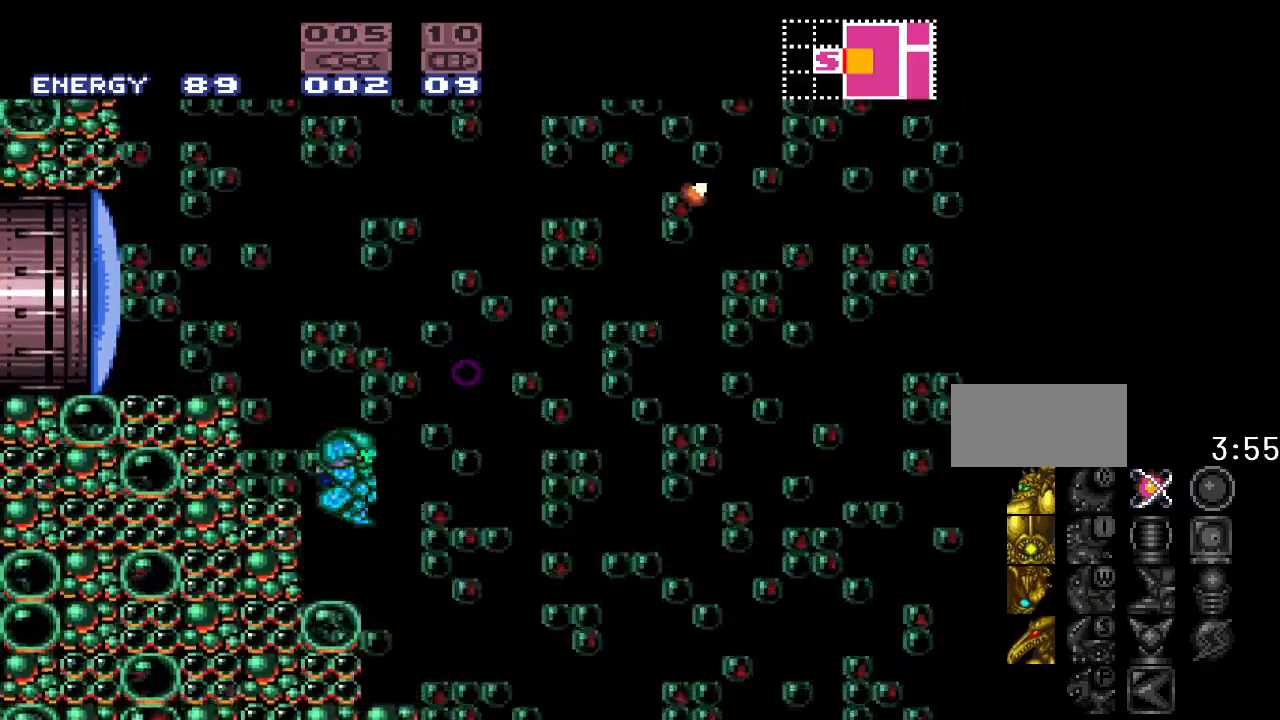
{"buttons": [], "events": [[150, "DPAD_RIGHT", "up"], [167, "B", "up"]]}
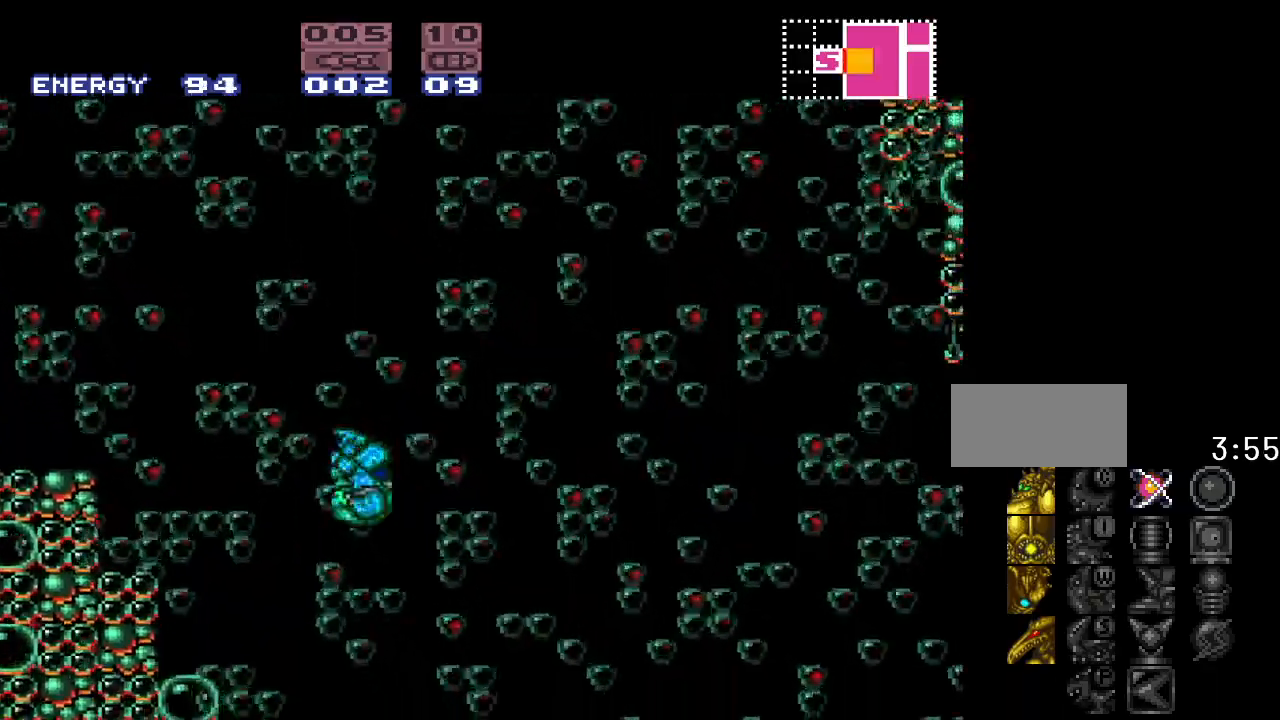
{"buttons": ["R1"], "events": [[300, "R1", "down"]]}
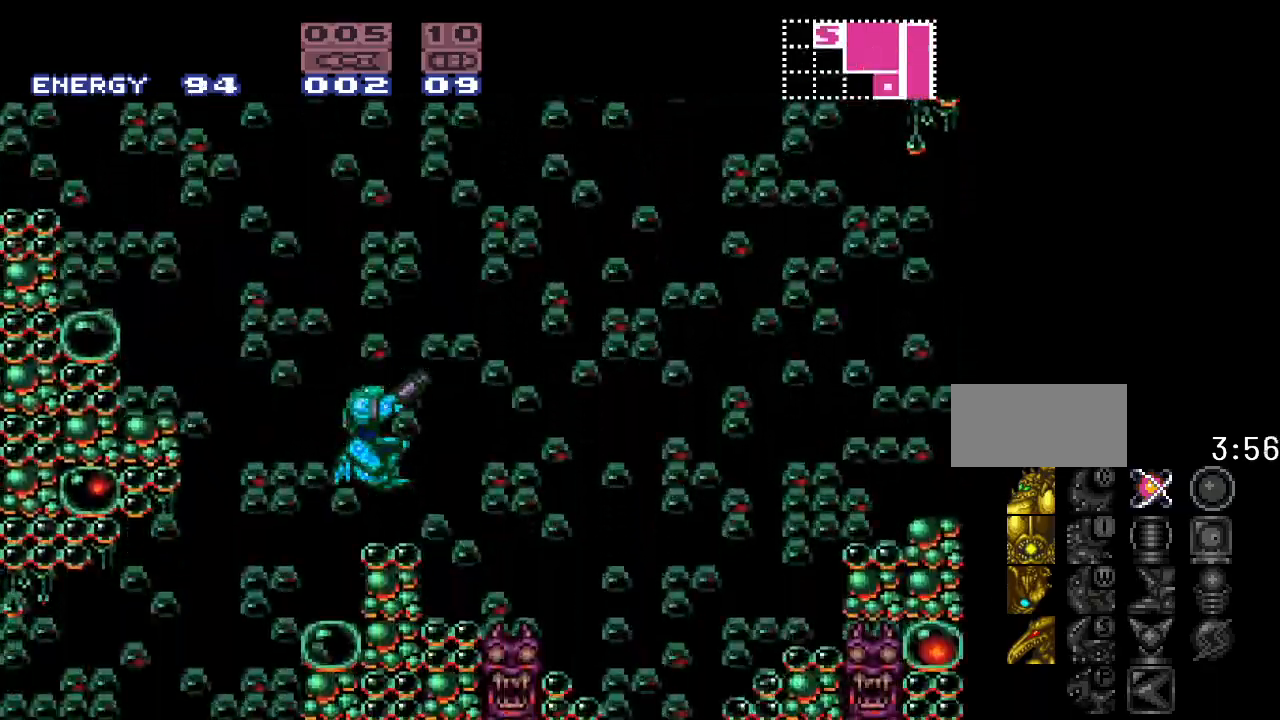
{"buttons": ["Y", "DPAD_LEFT"], "events": [[17, "R1", "up"], [333, "DPAD_LEFT", "down"], [417, "Y", "down"]]}
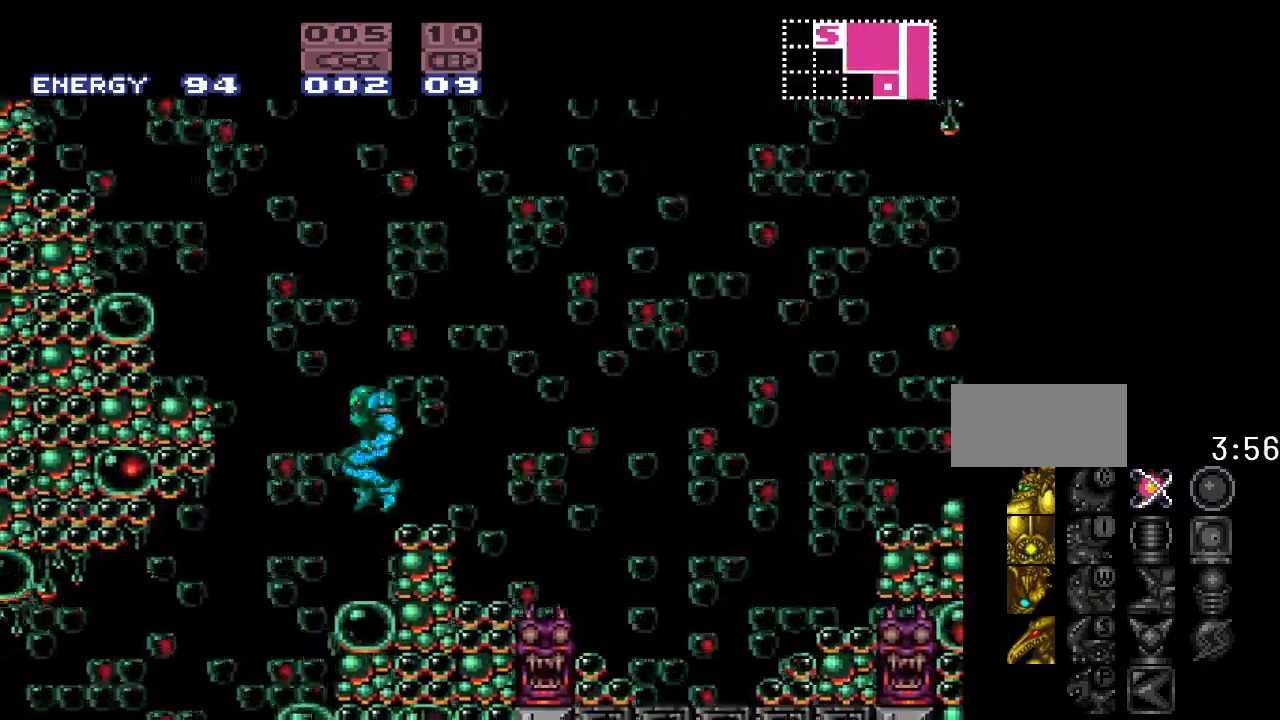
{"buttons": ["Y", "DPAD_LEFT"], "events": []}
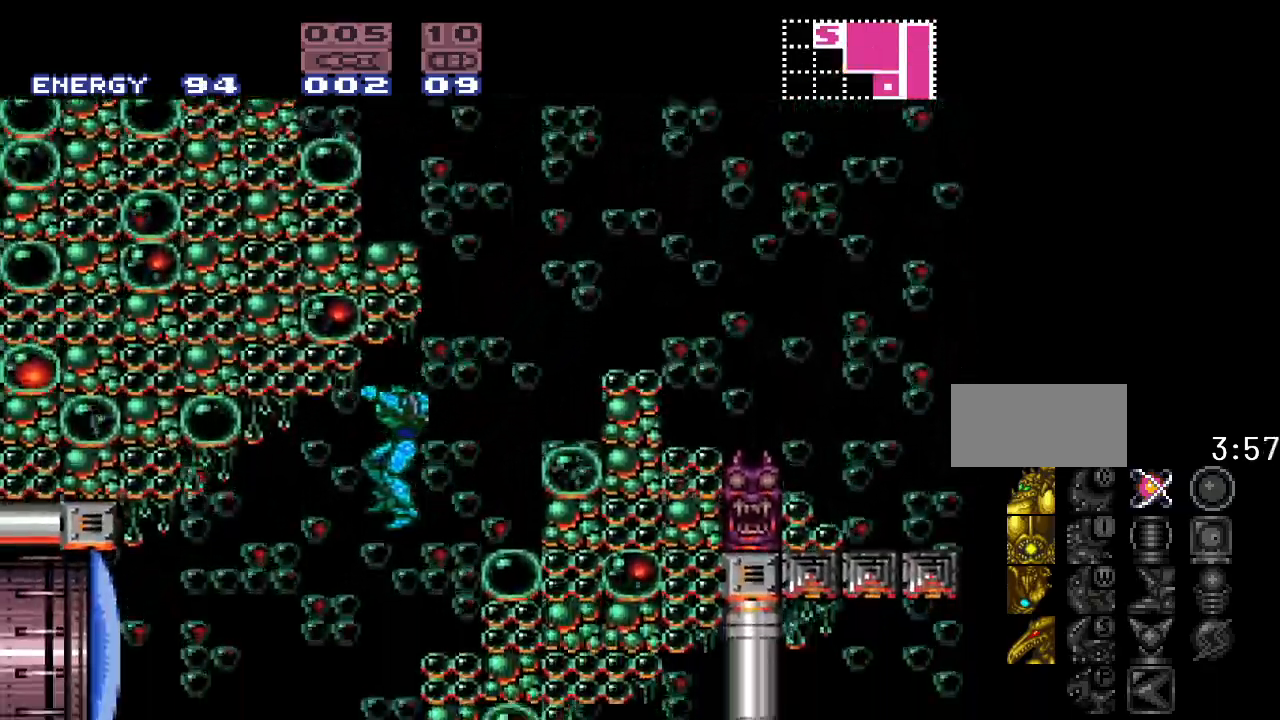
{"buttons": ["Y"], "events": [[267, "DPAD_LEFT", "up"]]}
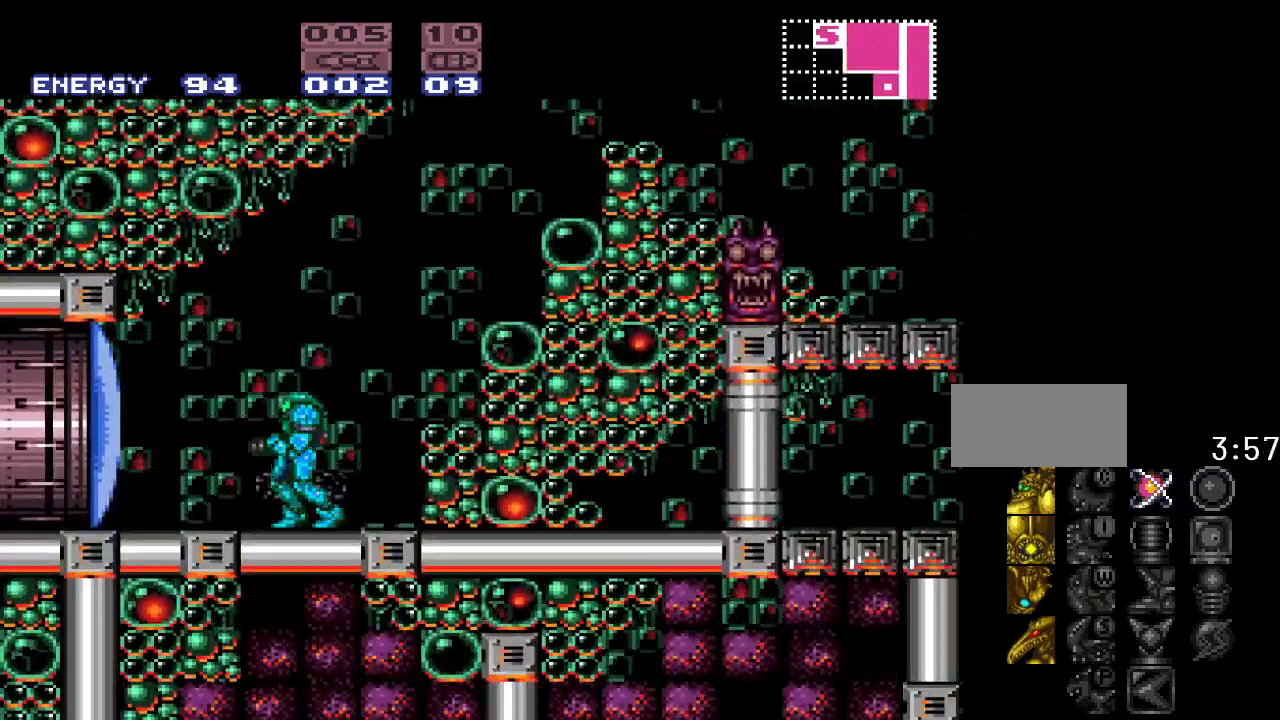
{"buttons": ["B", "Y", "DPAD_RIGHT"], "events": [[217, "DPAD_RIGHT", "down"], [450, "B", "down"]]}
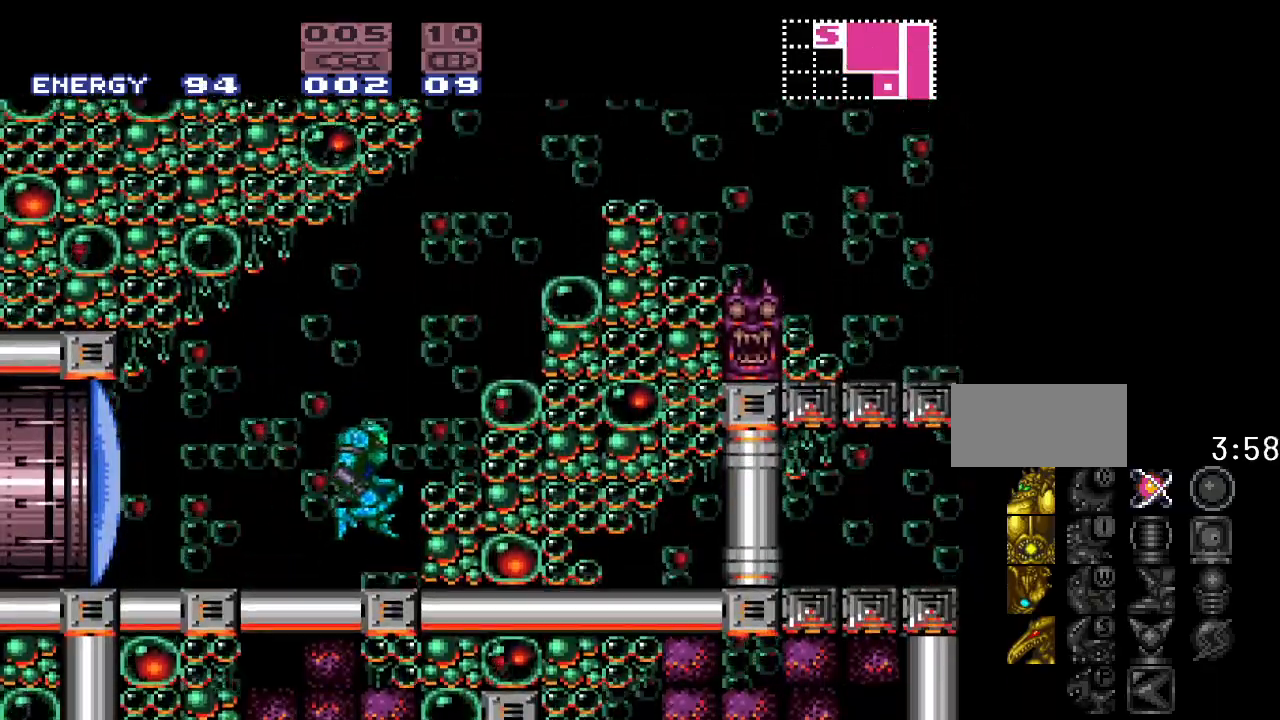
{"buttons": ["B", "Y"], "events": [[117, "DPAD_RIGHT", "up"]]}
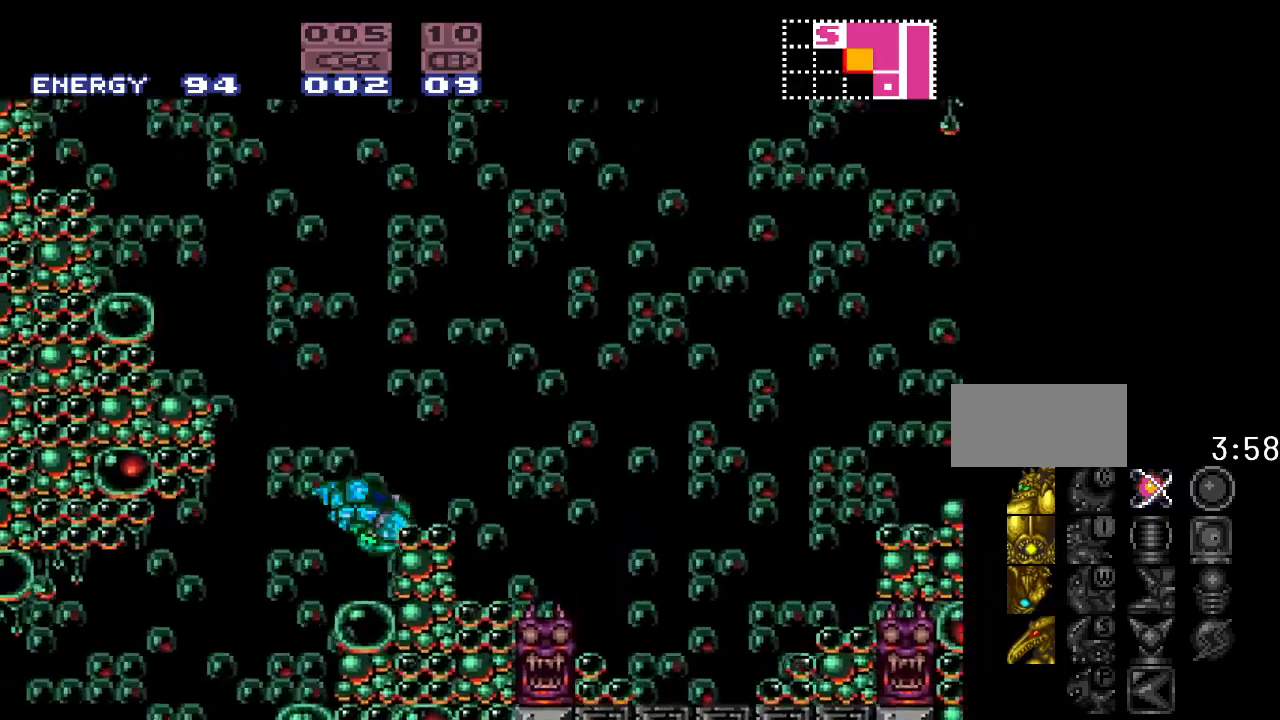
{"buttons": ["Y"], "events": [[267, "B", "up"]]}
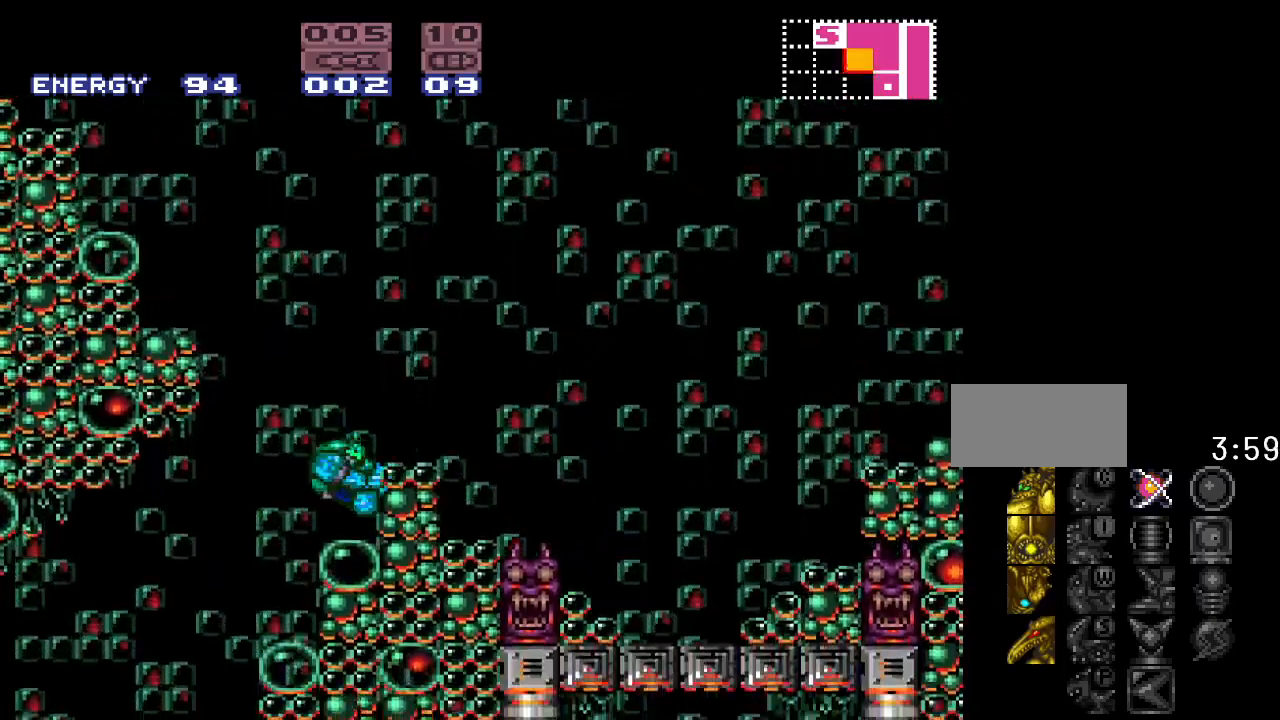
{"buttons": ["Y", "DPAD_RIGHT"], "events": [[200, "B", "down"], [333, "B", "up"], [333, "DPAD_RIGHT", "down"]]}
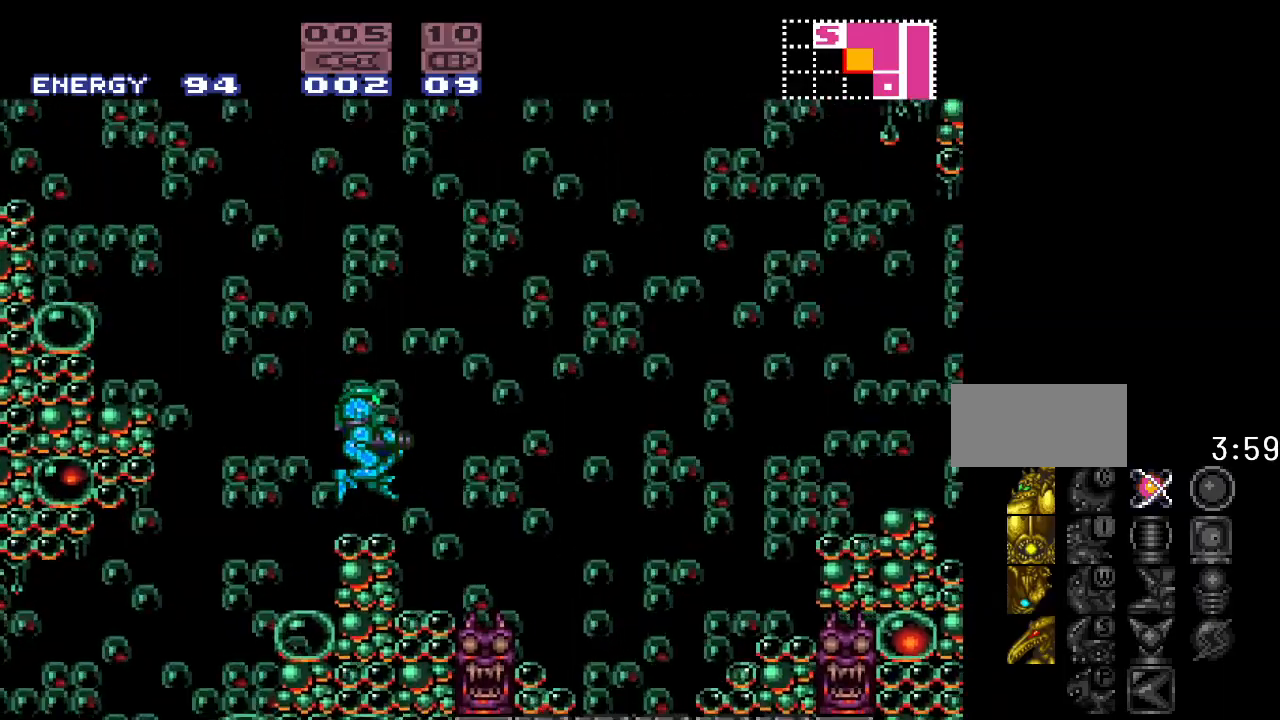
{"buttons": ["B", "Y", "DPAD_LEFT"], "events": [[17, "DPAD_RIGHT", "up"], [183, "DPAD_LEFT", "down"], [367, "B", "down"]]}
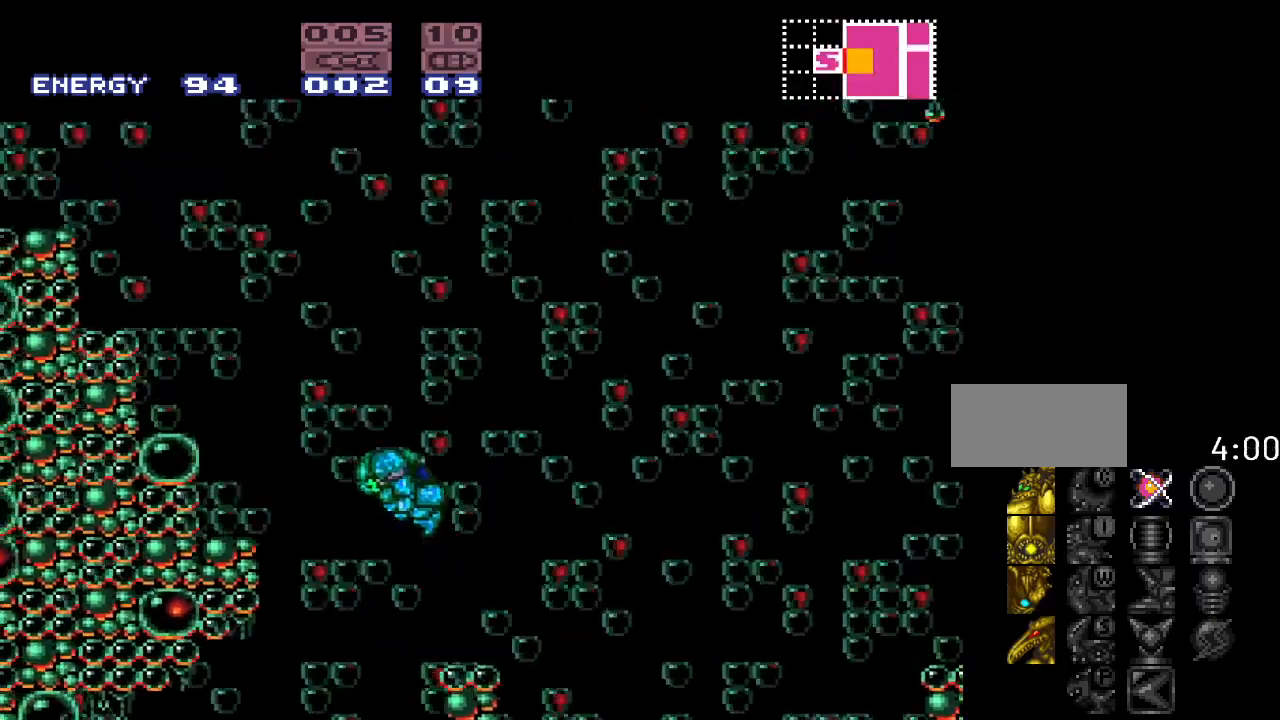
{"buttons": ["B", "Y"], "events": [[333, "DPAD_LEFT", "up"]]}